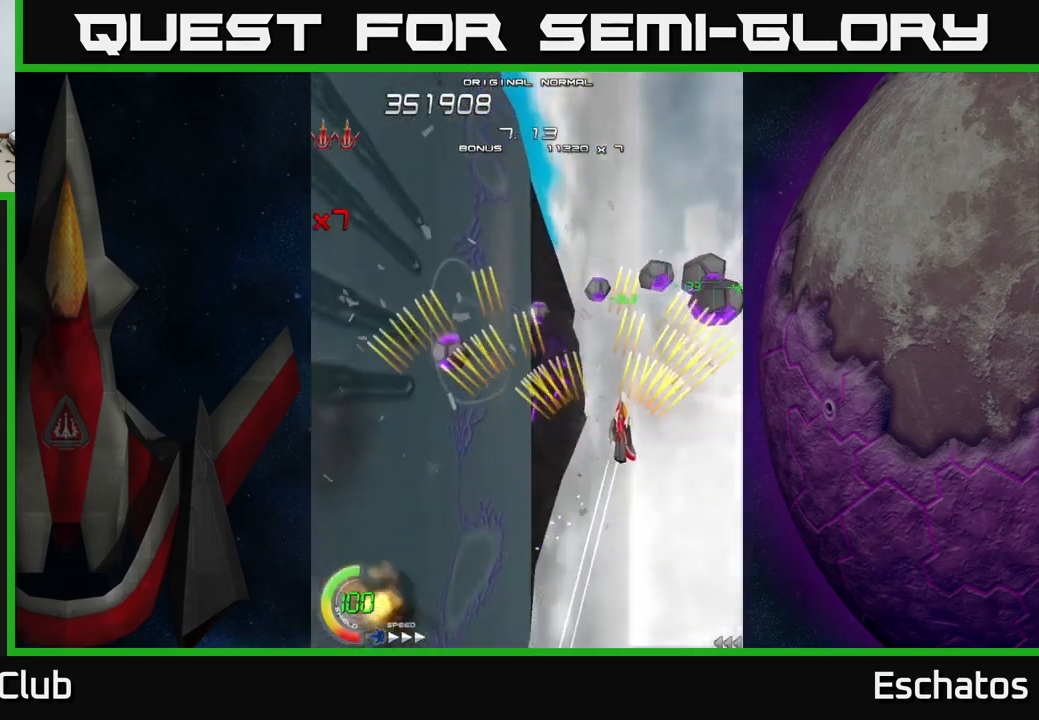
Gameplay with a controller (Xbox layout); each line is a JSON object with the inputs held at the frame after it. "events" lists button and stick changes between this image and that frame as [ms after this image, input, new state], when the widget could be followed in between. Not read: L3 R3 left_stick.
{"buttons": ["A"], "right_stick": "center", "events": [[83, "DPAD_RIGHT", "up"], [133, "DPAD_UP", "up"]]}
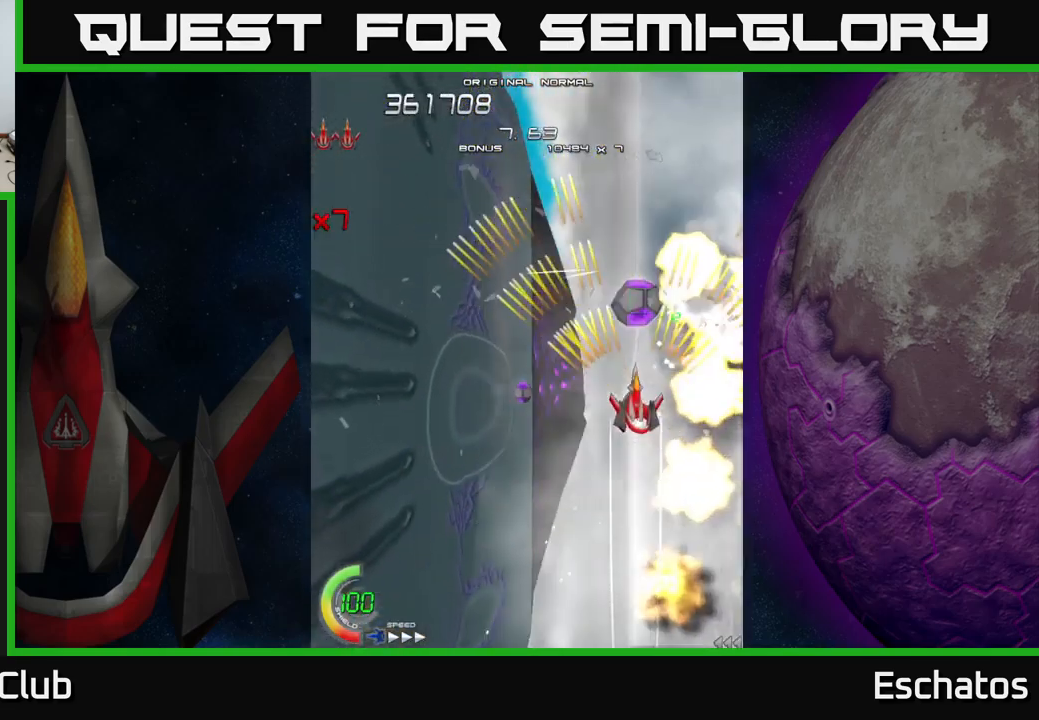
{"buttons": ["A"], "right_stick": "center", "events": []}
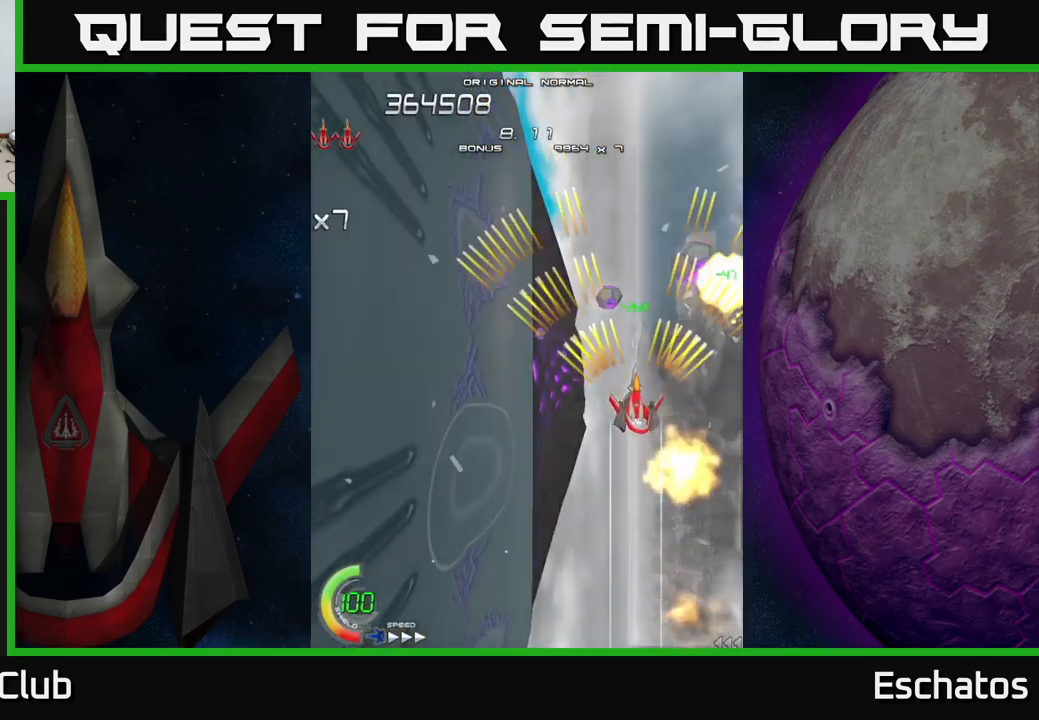
{"buttons": ["A"], "right_stick": "center", "events": []}
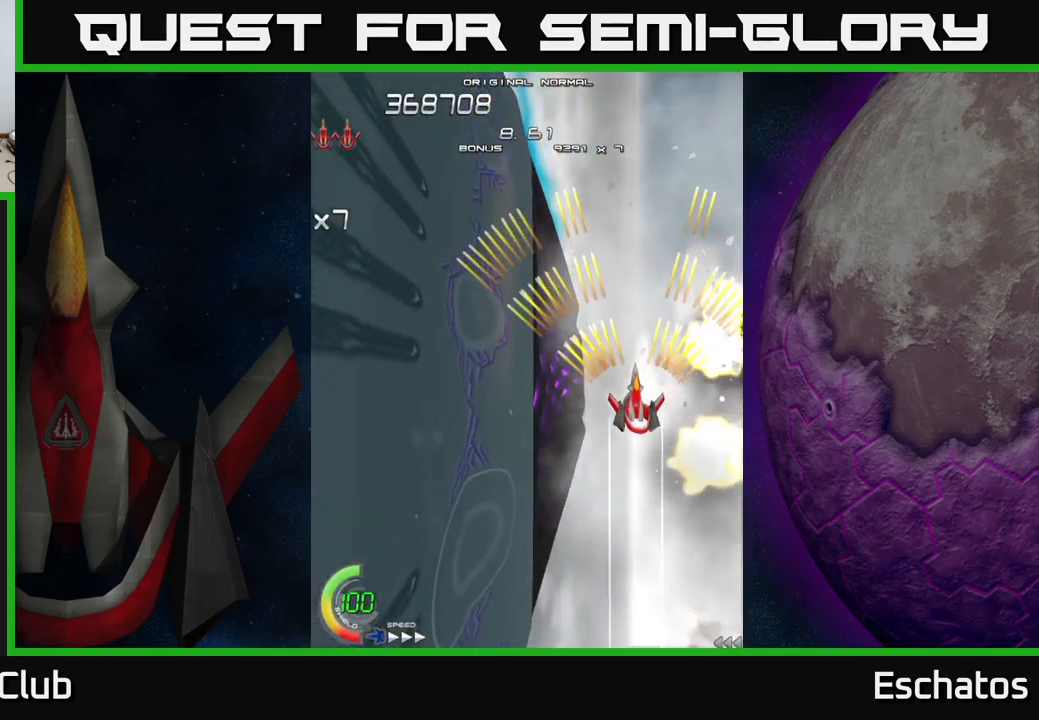
{"buttons": ["A", "DPAD_UP"], "right_stick": "center", "events": [[33, "DPAD_LEFT", "down"], [83, "DPAD_DOWN", "down"], [166, "DPAD_LEFT", "up"], [300, "DPAD_DOWN", "up"], [316, "DPAD_LEFT", "down"], [433, "DPAD_UP", "down"], [467, "DPAD_LEFT", "up"]]}
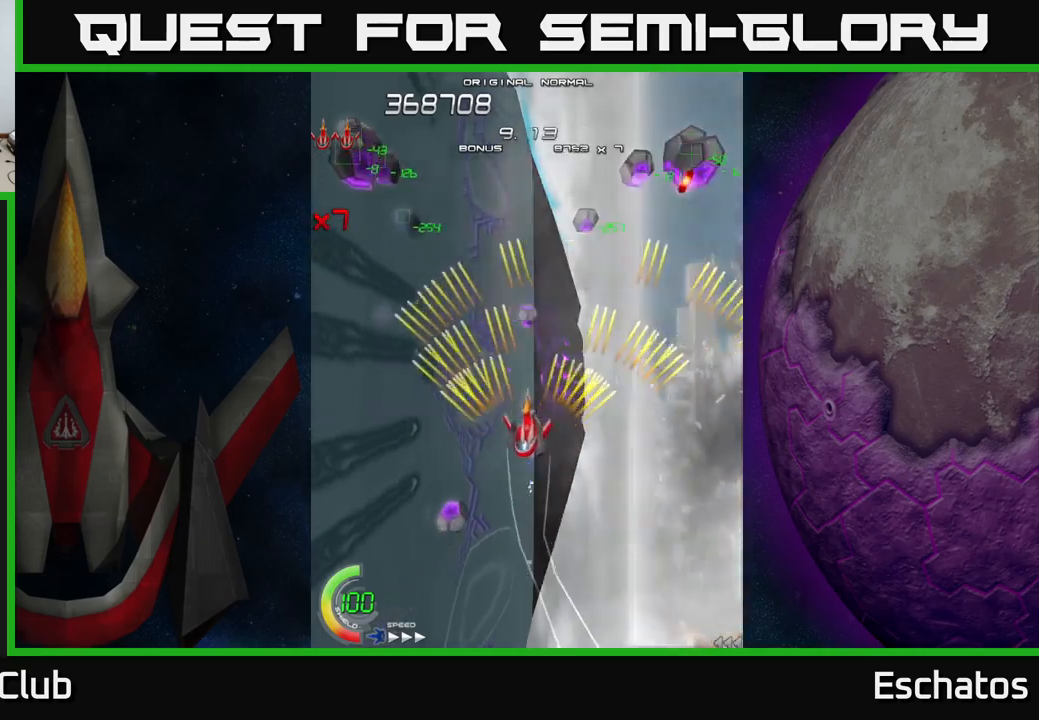
{"buttons": ["A"], "right_stick": "center", "events": [[50, "DPAD_RIGHT", "down"], [217, "DPAD_RIGHT", "up"], [233, "DPAD_UP", "up"]]}
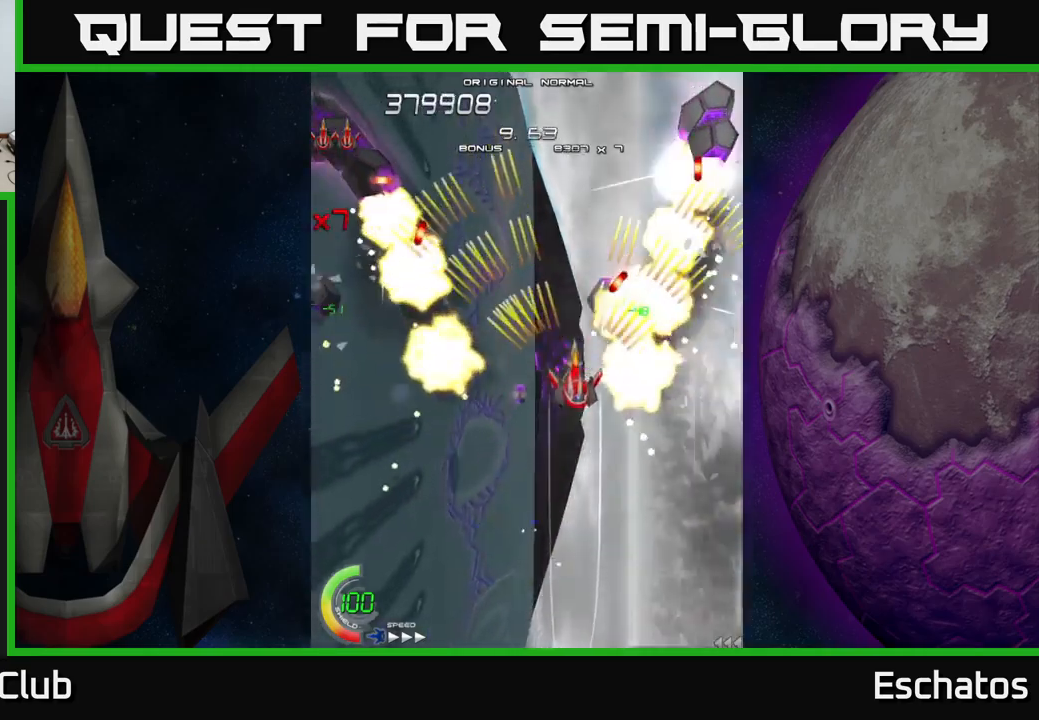
{"buttons": ["A"], "right_stick": "center", "events": [[67, "DPAD_DOWN", "down"], [167, "DPAD_DOWN", "up"], [183, "DPAD_LEFT", "down"], [267, "DPAD_DOWN", "down"], [267, "DPAD_LEFT", "up"], [333, "DPAD_DOWN", "up"]]}
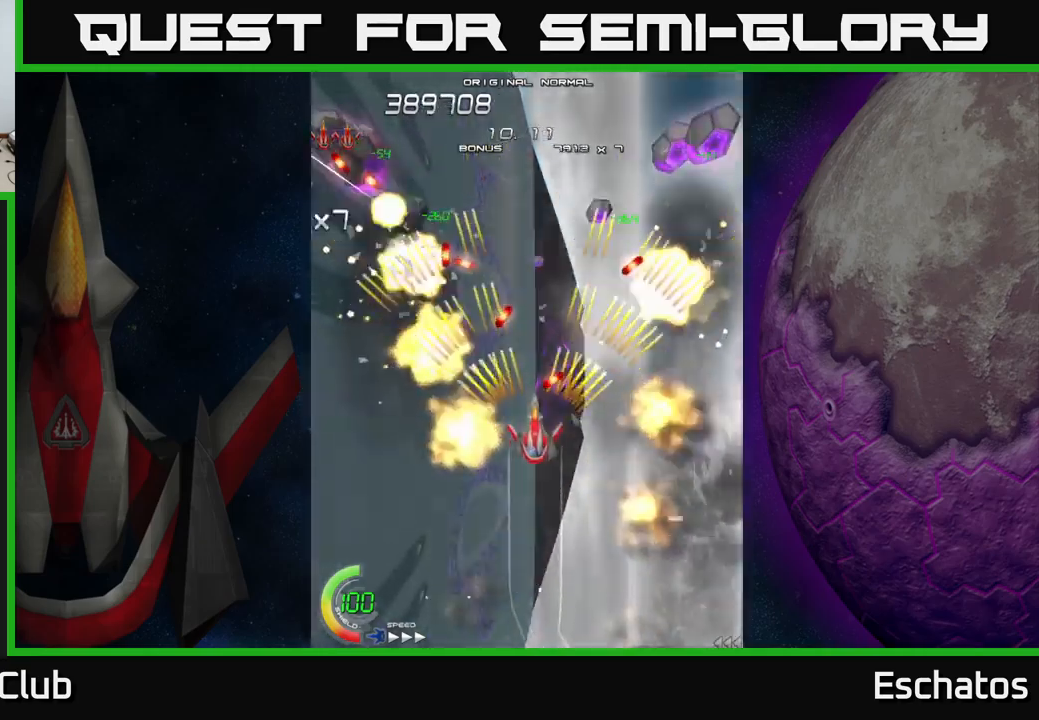
{"buttons": ["A"], "right_stick": "center", "events": [[100, "DPAD_DOWN", "down"], [133, "DPAD_DOWN", "up"]]}
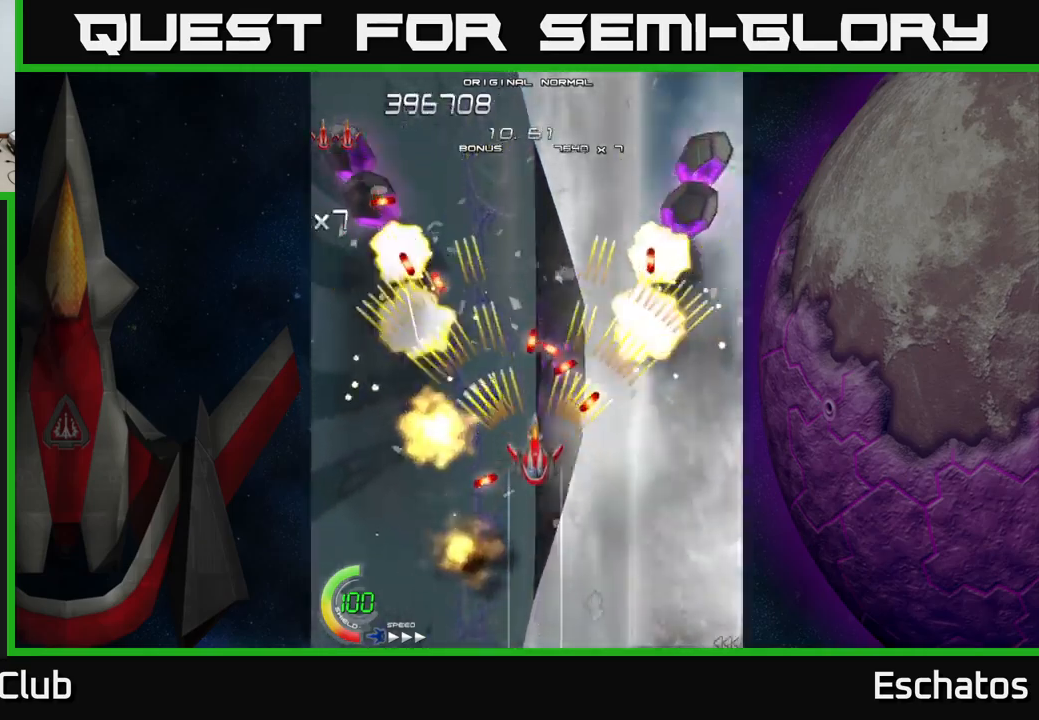
{"buttons": ["A"], "right_stick": "center", "events": [[300, "DPAD_DOWN", "down"], [383, "DPAD_DOWN", "up"]]}
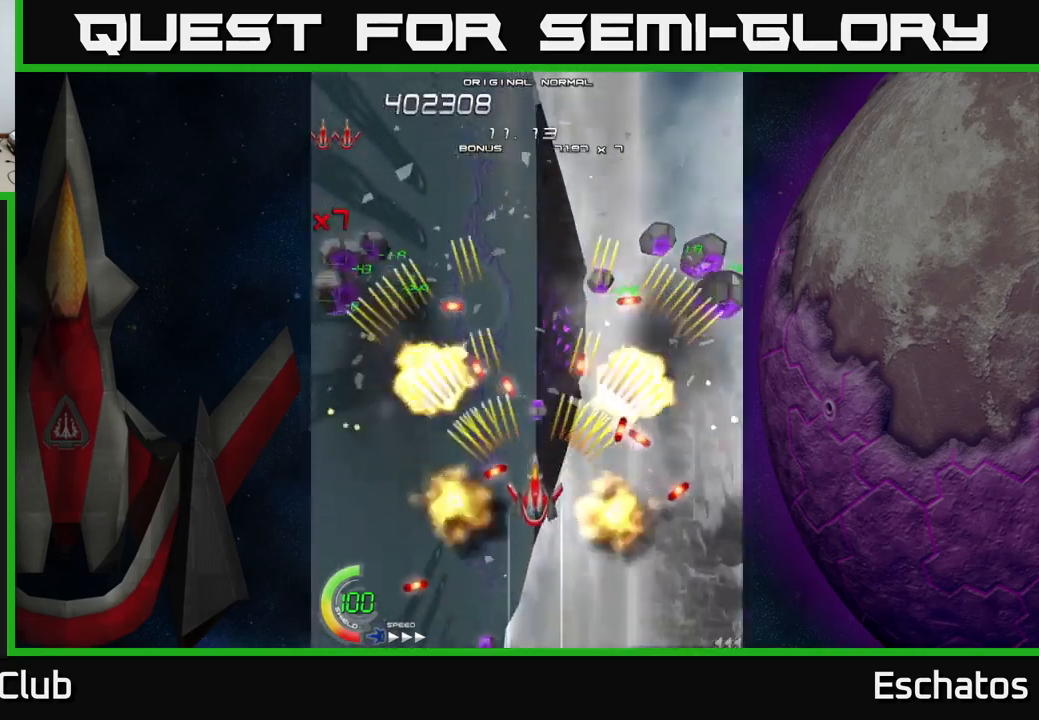
{"buttons": ["A"], "right_stick": "center", "events": [[83, "DPAD_DOWN", "down"], [150, "DPAD_DOWN", "up"], [350, "DPAD_DOWN", "down"], [417, "DPAD_DOWN", "up"]]}
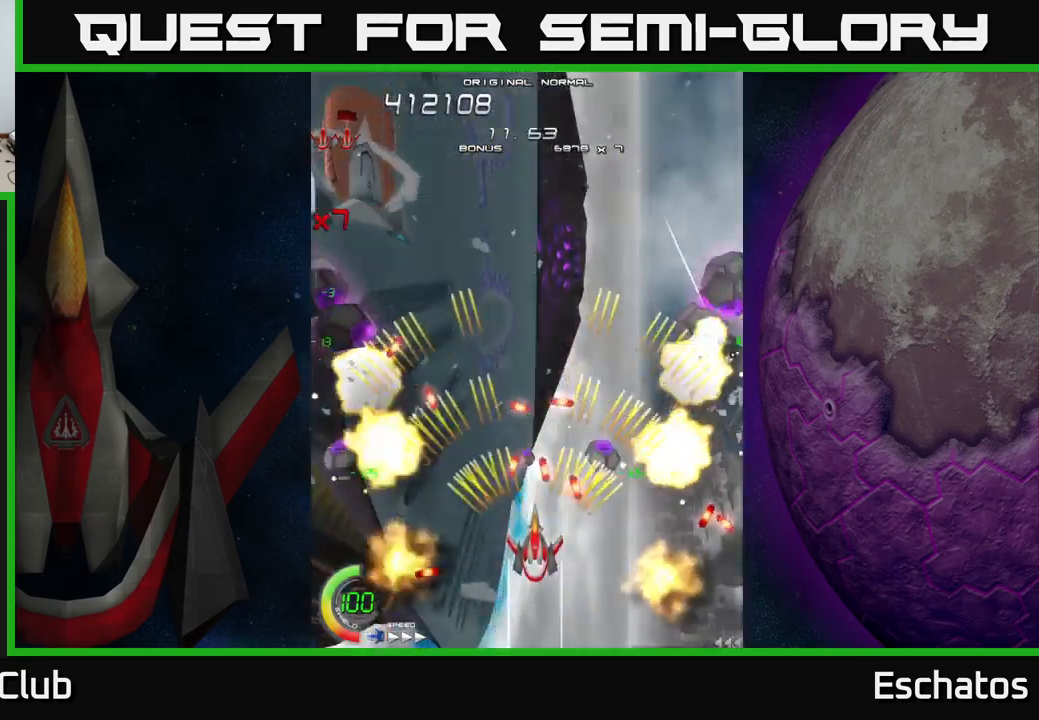
{"buttons": ["A"], "right_stick": "center", "events": [[150, "DPAD_DOWN", "down"], [217, "DPAD_DOWN", "up"], [400, "DPAD_DOWN", "down"], [467, "DPAD_DOWN", "up"]]}
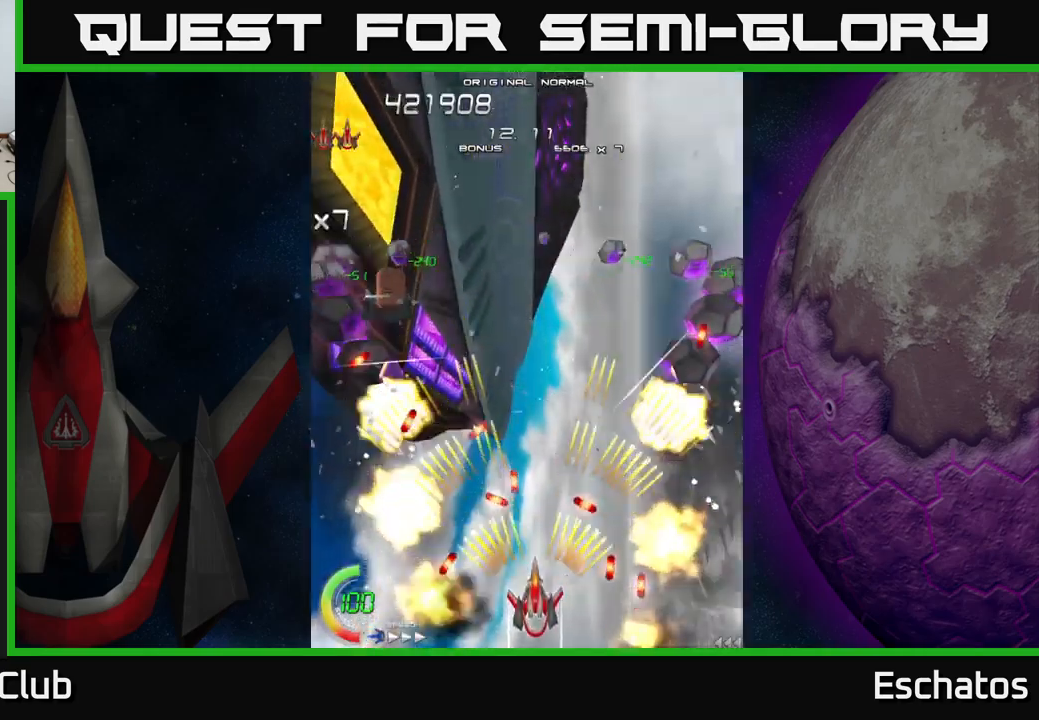
{"buttons": ["A"], "right_stick": "center", "events": []}
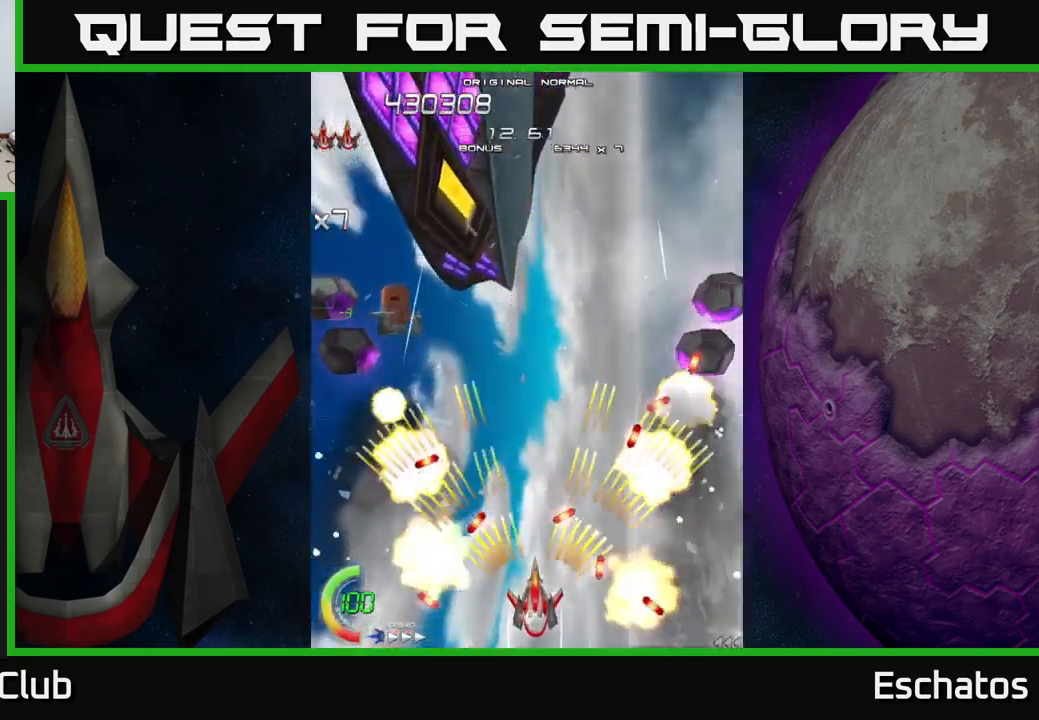
{"buttons": ["A", "DPAD_DOWN"], "right_stick": "center", "events": [[83, "DPAD_UP", "down"], [367, "DPAD_UP", "up"], [433, "DPAD_DOWN", "down"]]}
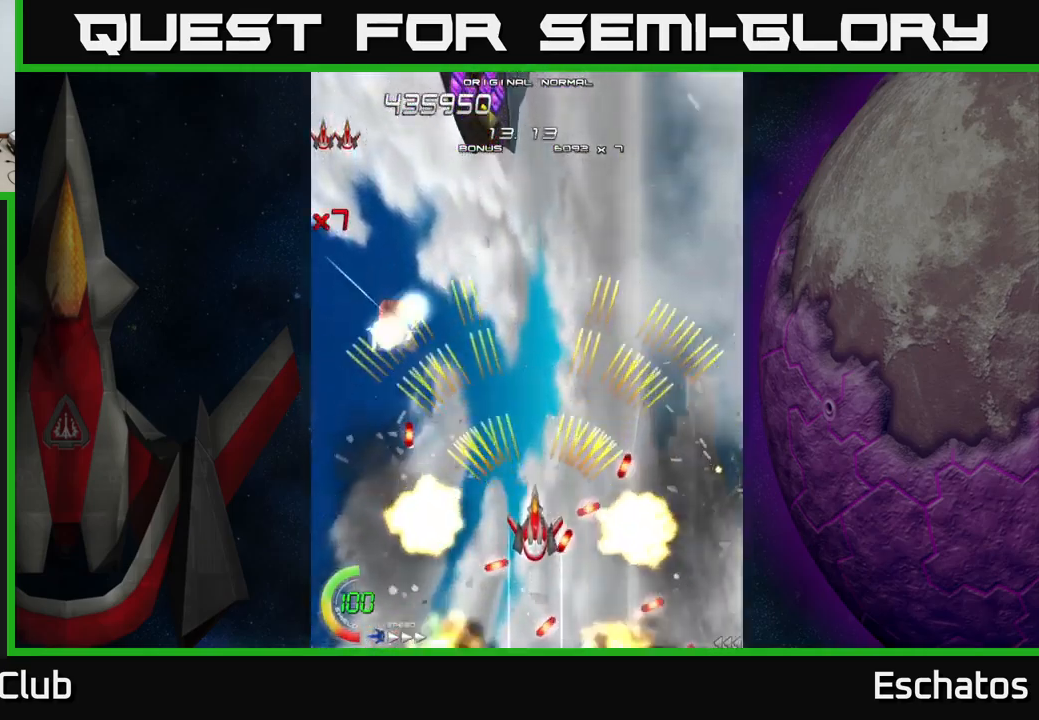
{"buttons": ["A"], "right_stick": "center", "events": [[17, "DPAD_DOWN", "up"], [67, "DPAD_UP", "down"], [333, "DPAD_UP", "up"]]}
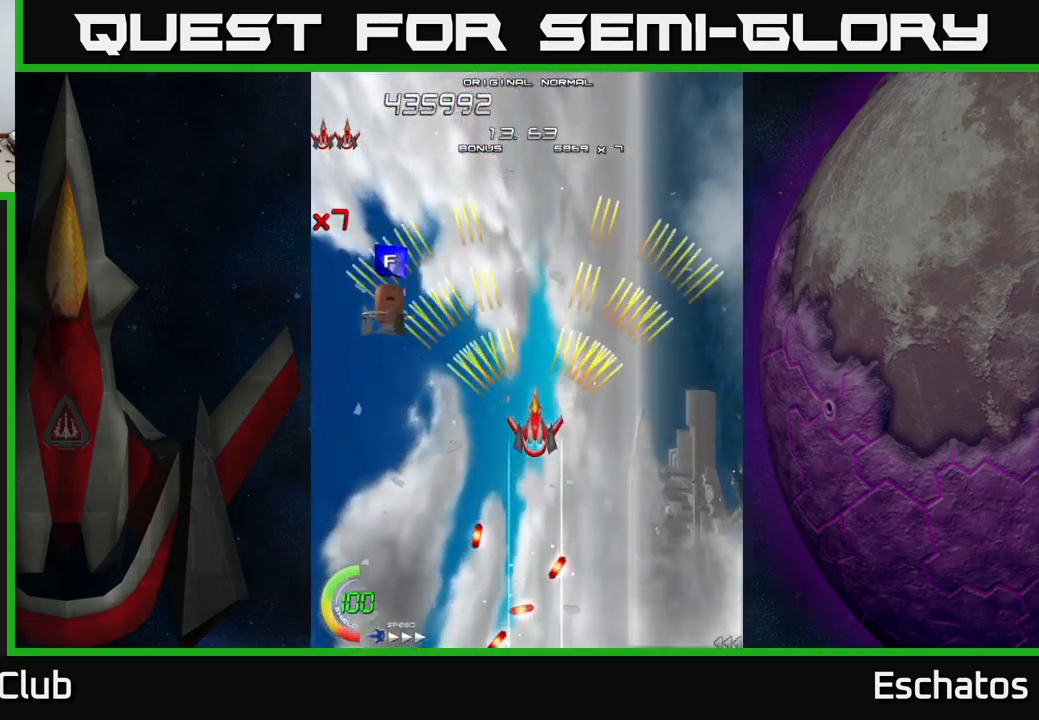
{"buttons": ["A"], "right_stick": "center", "events": [[250, "DPAD_UP", "down"], [350, "DPAD_UP", "up"]]}
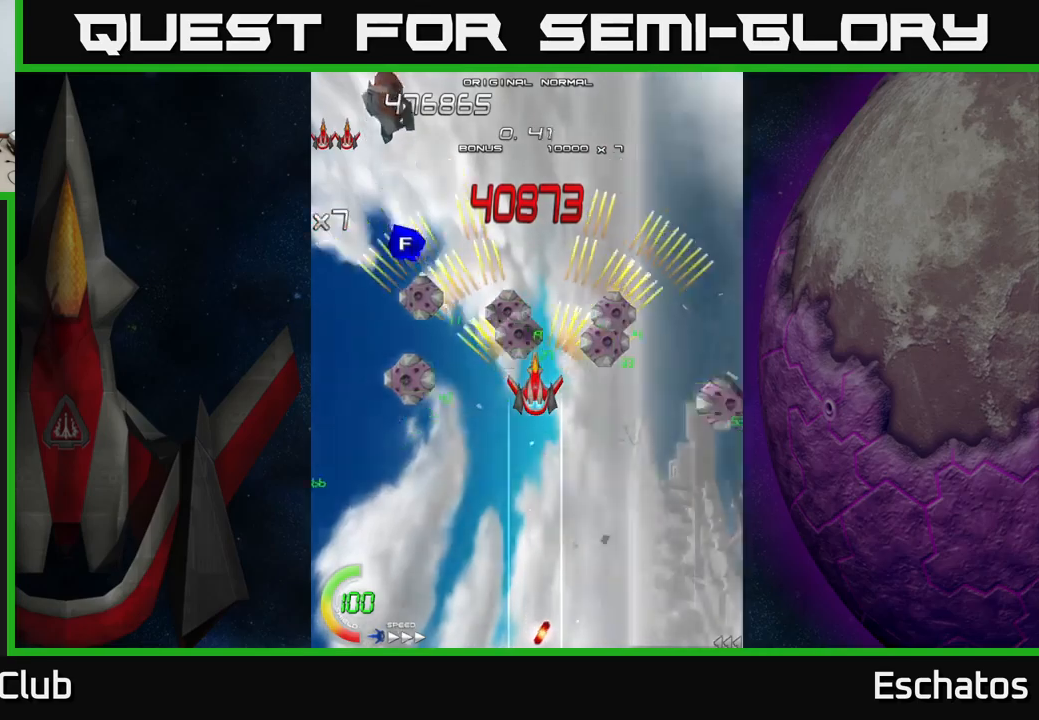
{"buttons": ["X", "DPAD_LEFT"], "right_stick": "center", "events": [[67, "X", "down"], [84, "A", "up"], [84, "DPAD_LEFT", "down"], [100, "DPAD_DOWN", "down"], [234, "DPAD_DOWN", "up"]]}
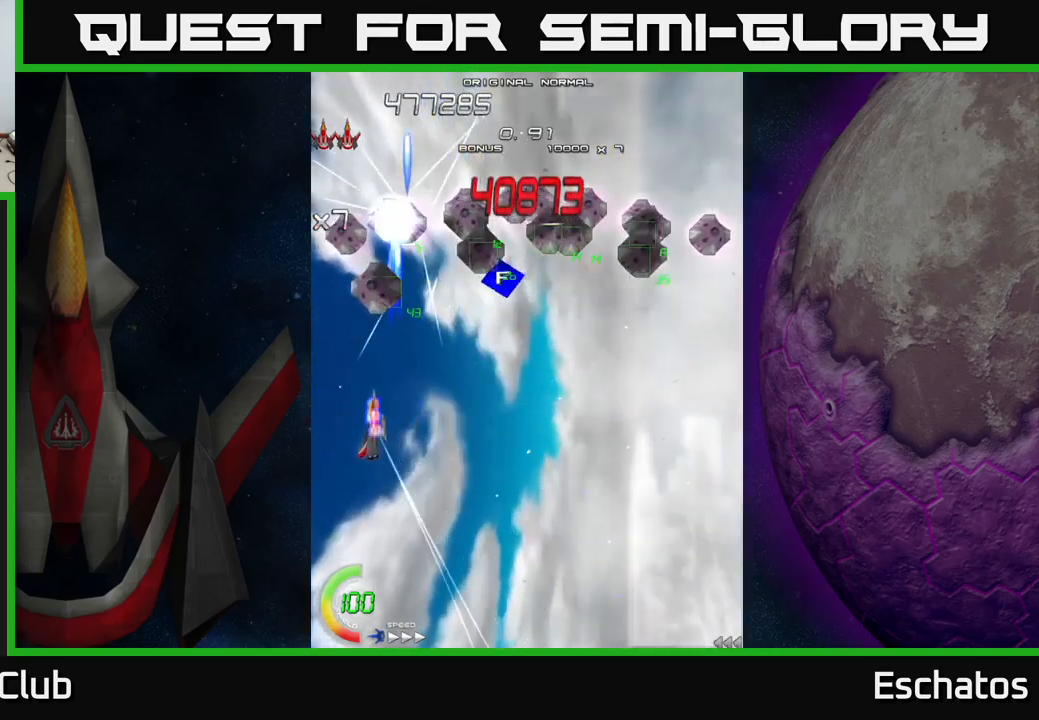
{"buttons": ["X", "DPAD_RIGHT"], "right_stick": "center", "events": [[84, "DPAD_UP", "down"], [100, "DPAD_LEFT", "up"], [150, "DPAD_UP", "up"], [467, "DPAD_RIGHT", "down"]]}
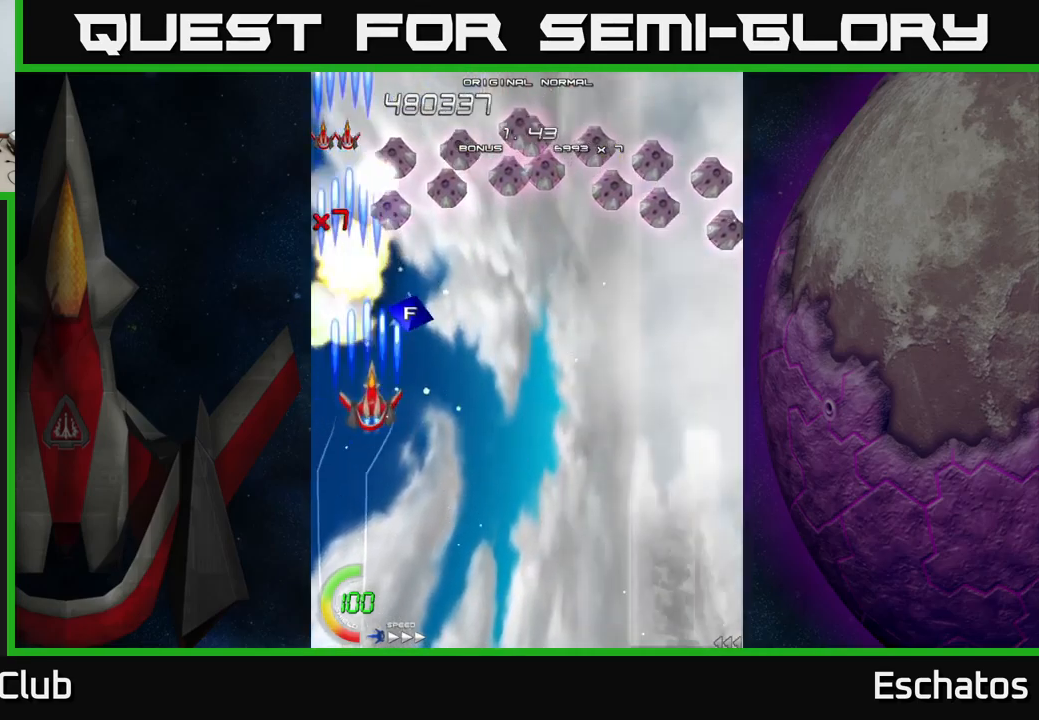
{"buttons": ["X", "DPAD_RIGHT"], "right_stick": "center", "events": [[17, "DPAD_UP", "down"], [284, "DPAD_UP", "up"], [367, "DPAD_DOWN", "down"], [500, "DPAD_DOWN", "up"]]}
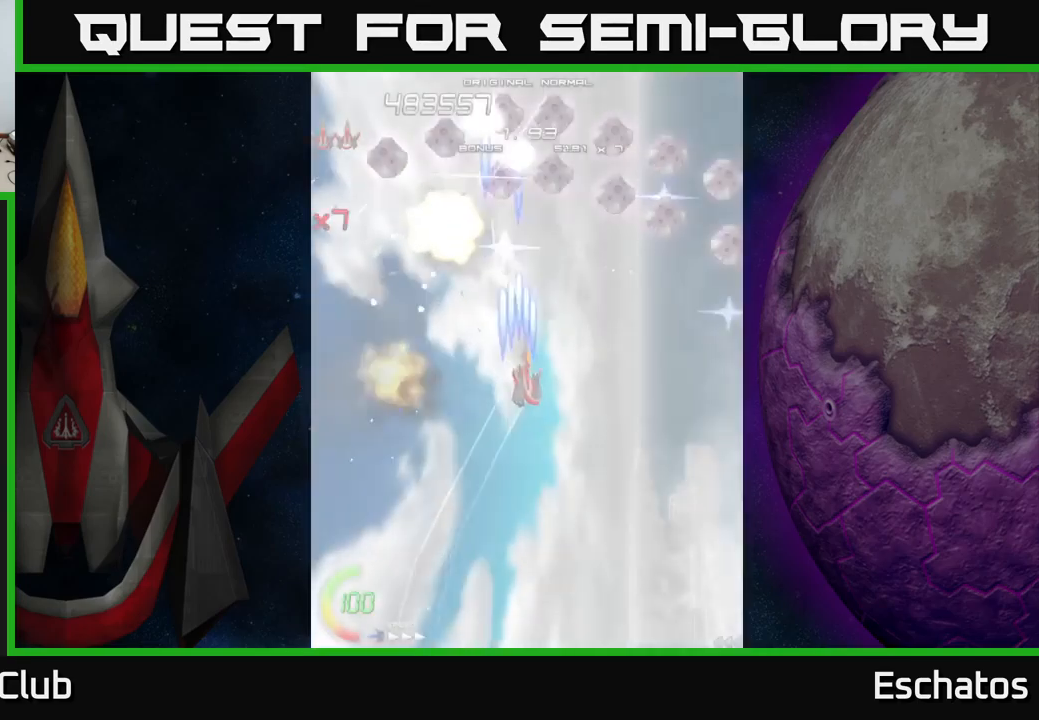
{"buttons": ["X", "DPAD_RIGHT"], "right_stick": "center", "events": []}
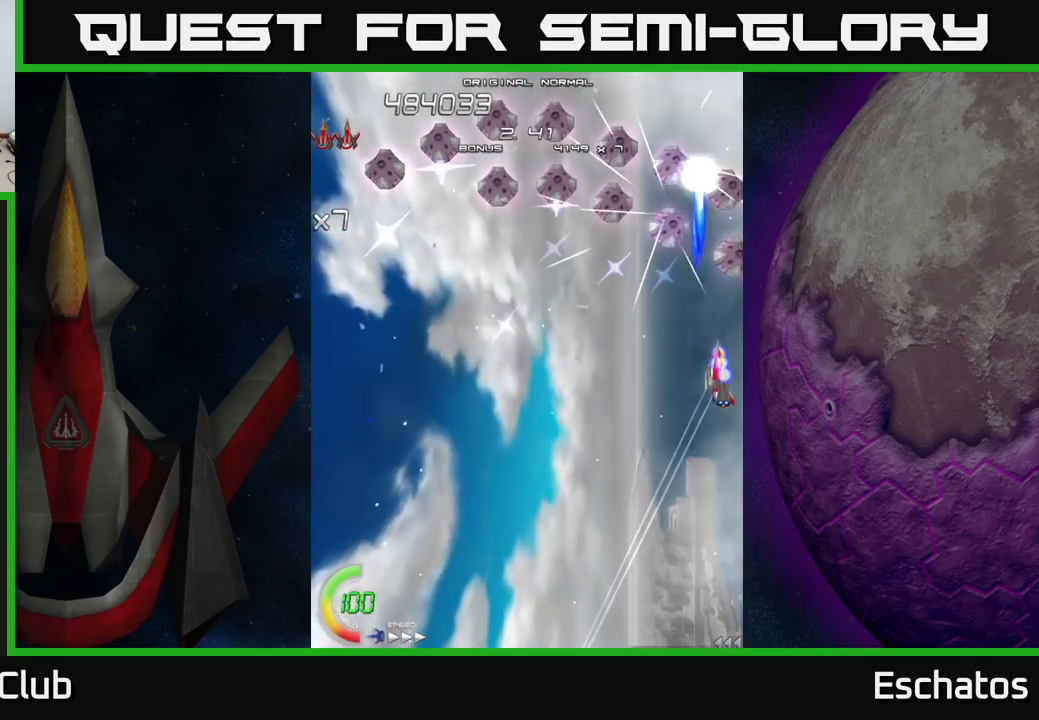
{"buttons": ["X", "DPAD_LEFT"], "right_stick": "center", "events": [[84, "DPAD_UP", "down"], [100, "DPAD_RIGHT", "up"], [134, "DPAD_UP", "up"], [367, "DPAD_LEFT", "down"]]}
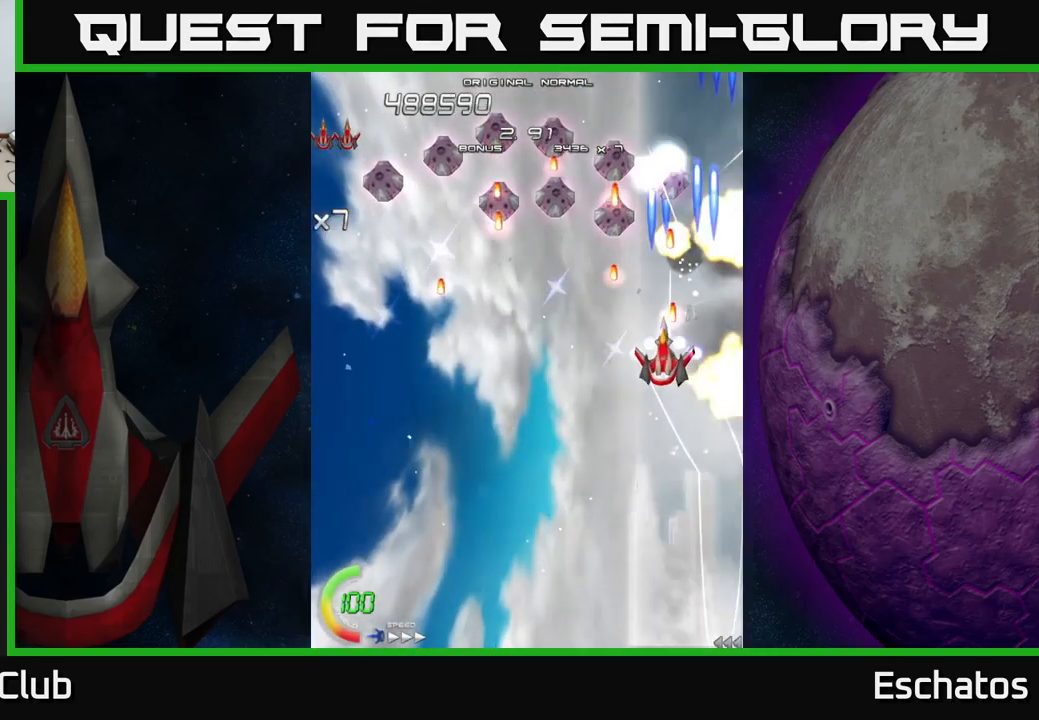
{"buttons": ["X"], "right_stick": "center", "events": [[34, "DPAD_DOWN", "down"], [84, "DPAD_LEFT", "up"], [150, "DPAD_LEFT", "down"], [167, "DPAD_DOWN", "up"], [317, "DPAD_LEFT", "up"], [417, "DPAD_LEFT", "down"], [500, "DPAD_LEFT", "up"]]}
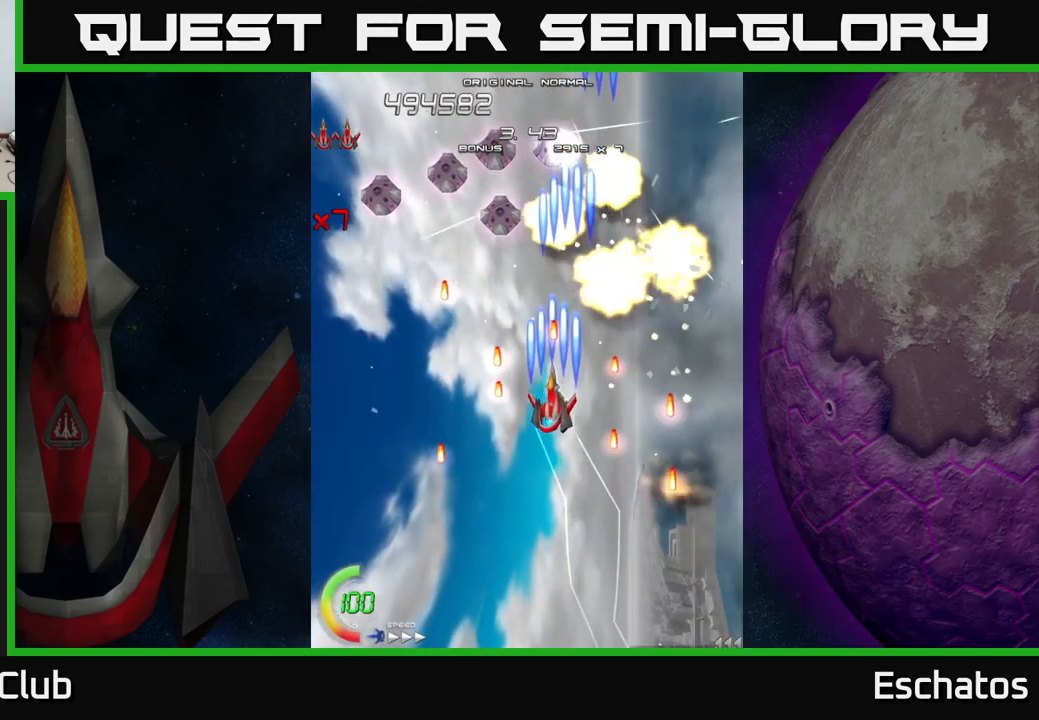
{"buttons": ["X", "DPAD_DOWN", "DPAD_LEFT"], "right_stick": "center", "events": [[84, "DPAD_LEFT", "down"], [200, "DPAD_LEFT", "up"], [217, "DPAD_UP", "down"], [317, "DPAD_LEFT", "down"], [350, "DPAD_UP", "up"], [467, "DPAD_DOWN", "down"]]}
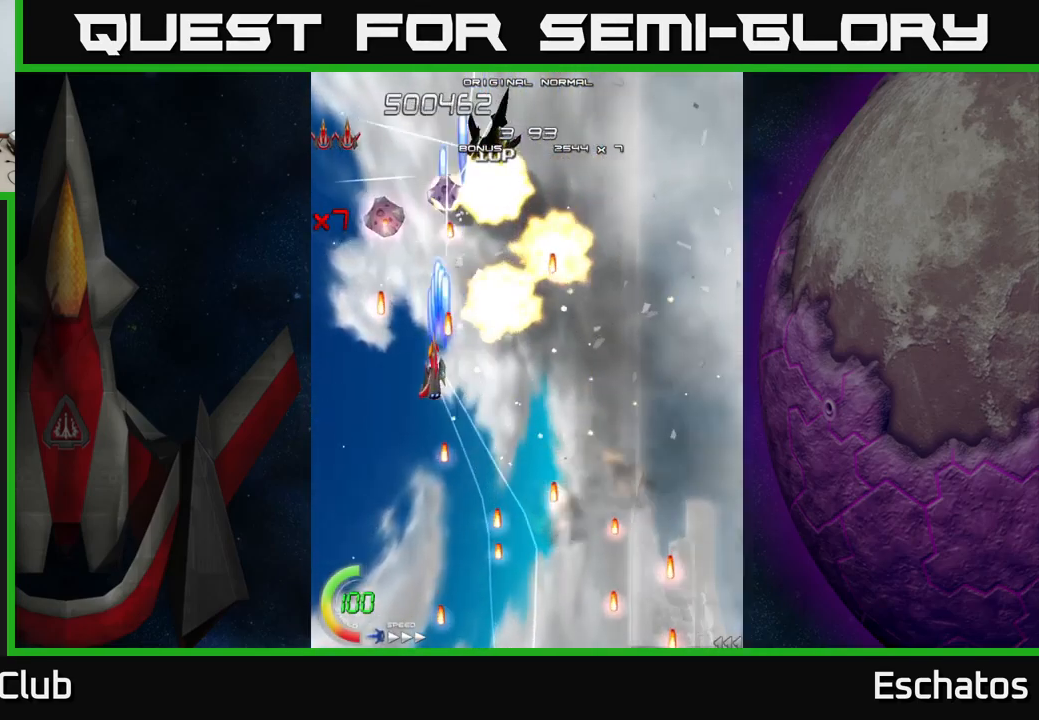
{"buttons": ["A", "X", "DPAD_RIGHT"], "right_stick": "center"}
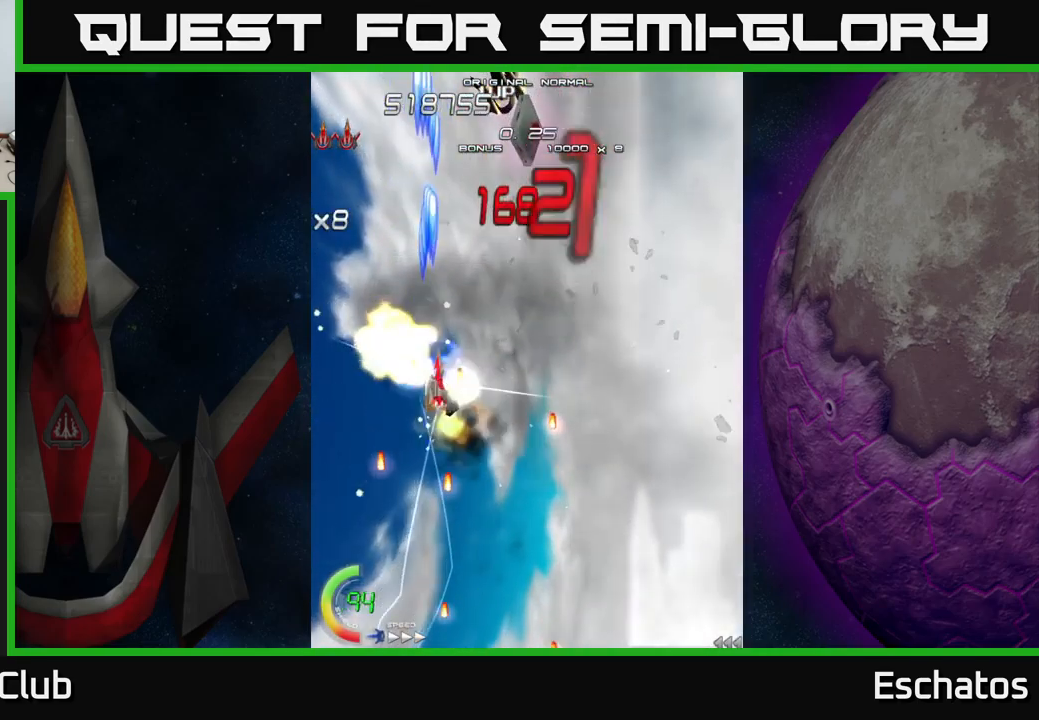
{"buttons": ["A"], "right_stick": "center", "events": [[17, "DPAD_DOWN", "down"], [34, "X", "up"], [350, "DPAD_DOWN", "up"], [367, "DPAD_RIGHT", "up"], [400, "DPAD_UP", "down"], [484, "DPAD_UP", "up"]]}
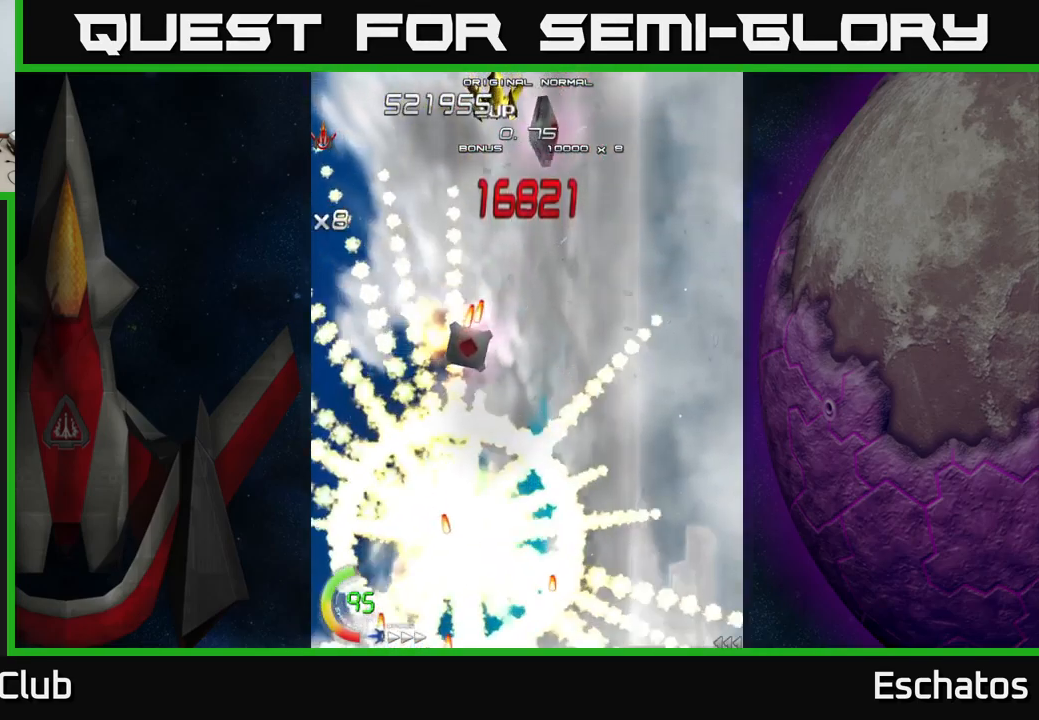
{"buttons": [], "right_stick": "center", "events": [[34, "A", "up"], [167, "START", "down"], [367, "START", "up"]]}
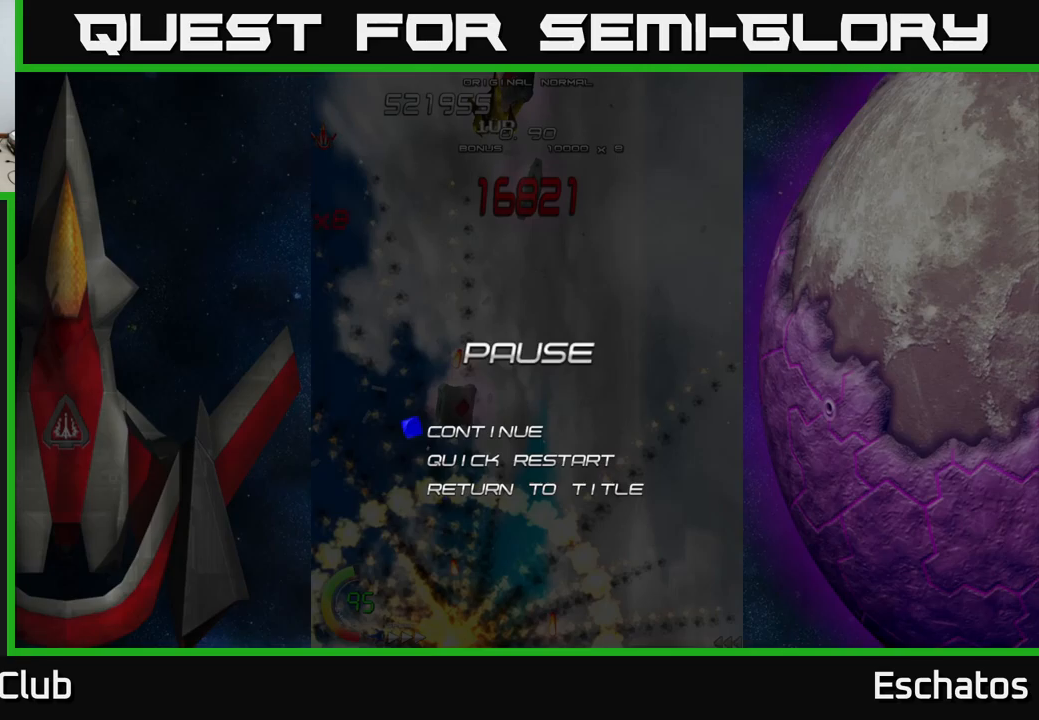
{"buttons": [], "right_stick": "center", "events": [[16, "DPAD_DOWN", "down"], [166, "DPAD_DOWN", "up"]]}
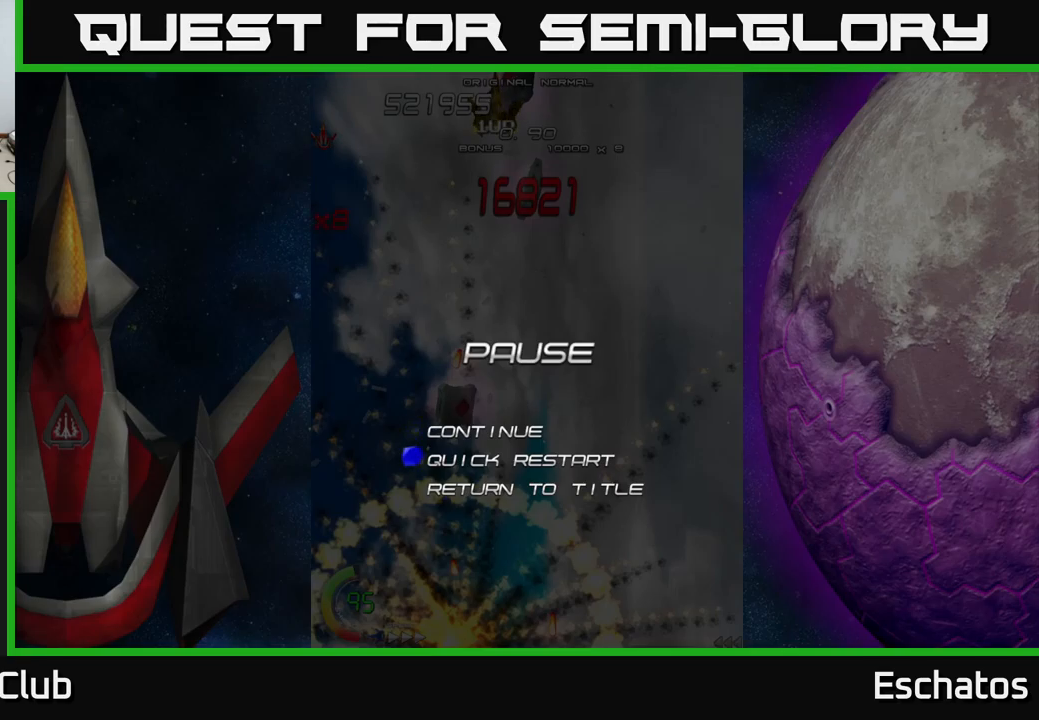
{"buttons": [], "right_stick": "center", "events": []}
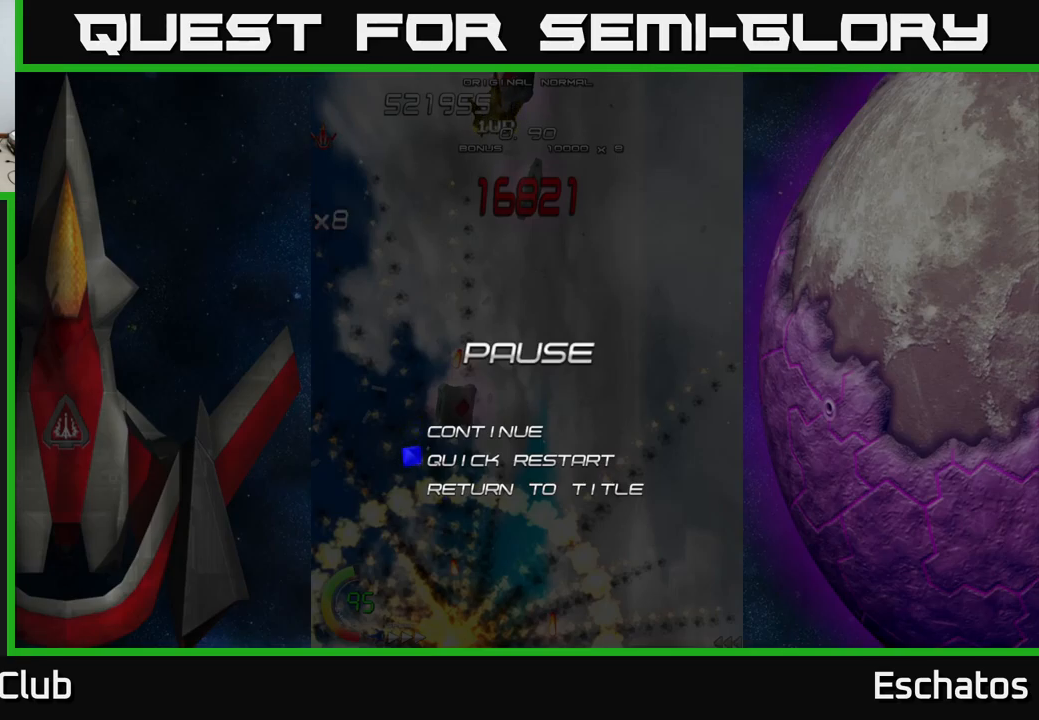
{"buttons": ["A"], "right_stick": "center", "events": [[416, "A", "down"]]}
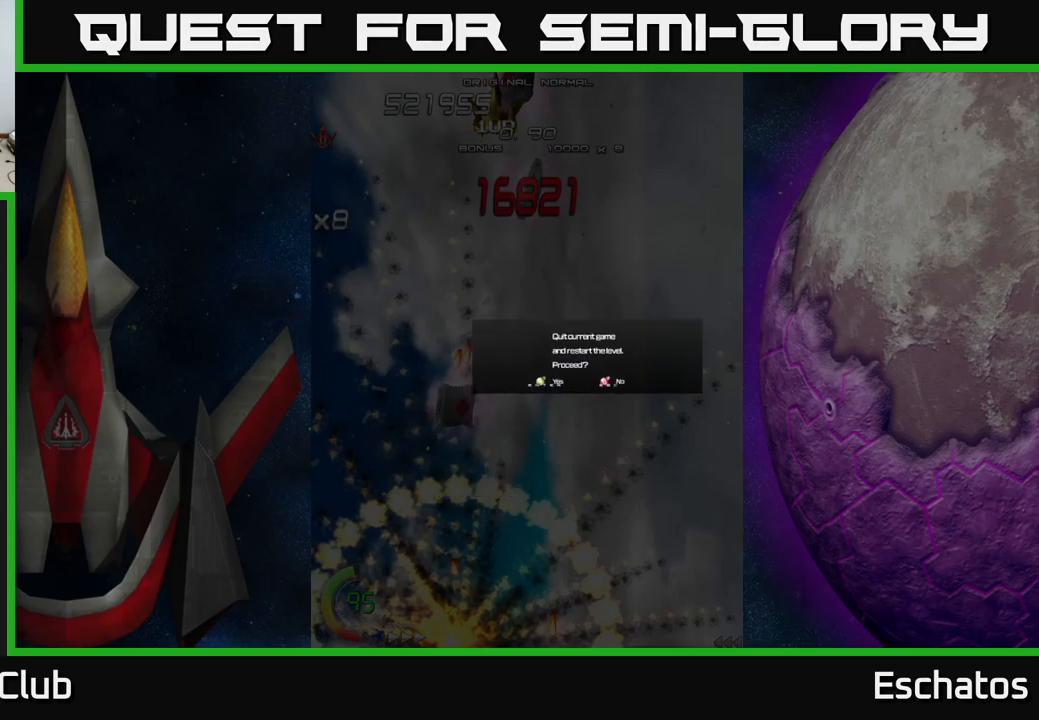
{"buttons": [], "right_stick": "center", "events": [[83, "A", "up"]]}